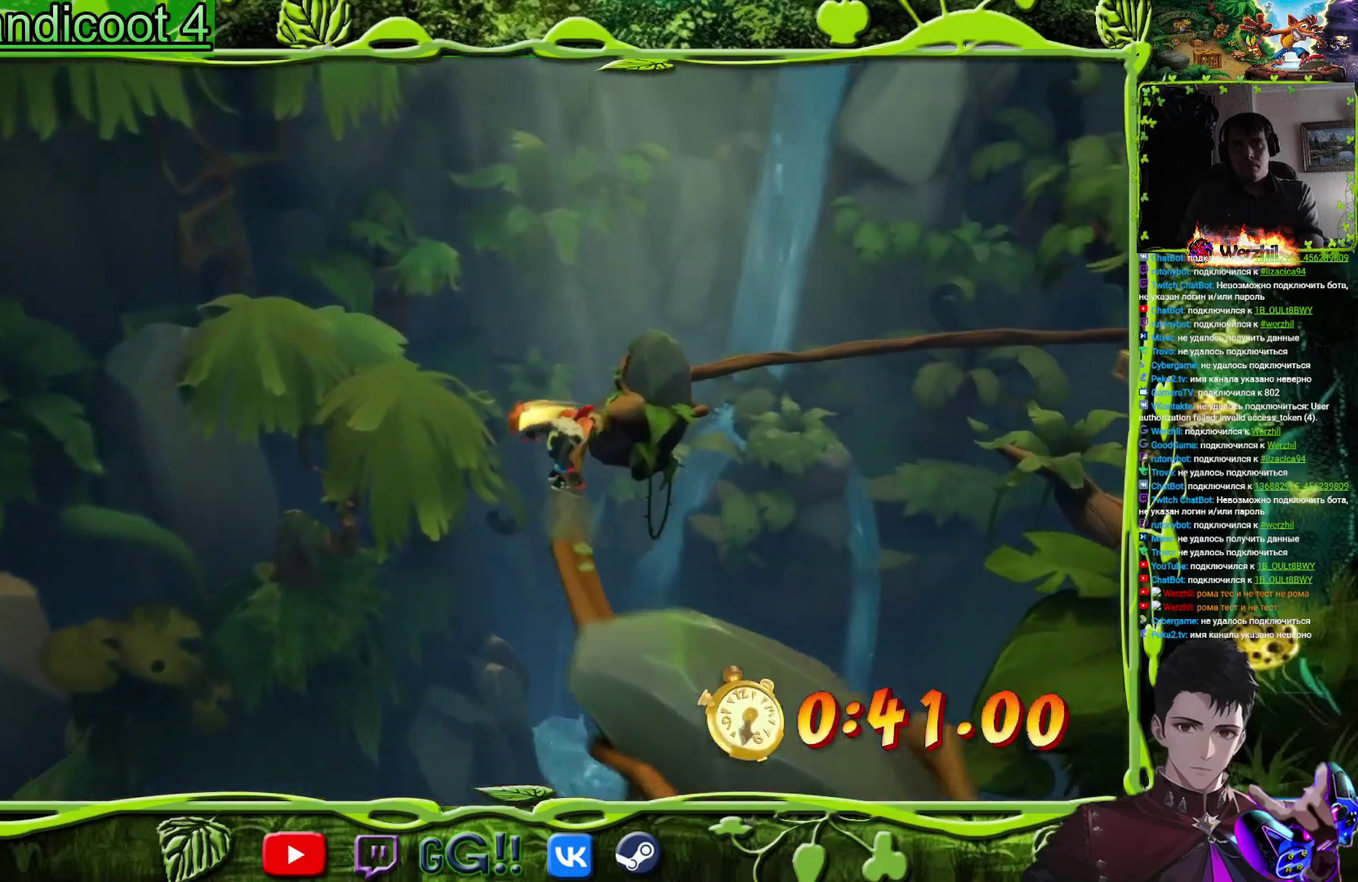
Gameplay with a controller (PlayStation layout); each line is a JSON object with the inputs held at the frame after it. "events" lists button and stick changes between this image and that frame as [ms after this image, input, new state], when the widget could be followed in between. Not read: L3 R3 left_stick right_stick.
{"buttons": ["CROSS"], "events": [[434, "CROSS", "down"]]}
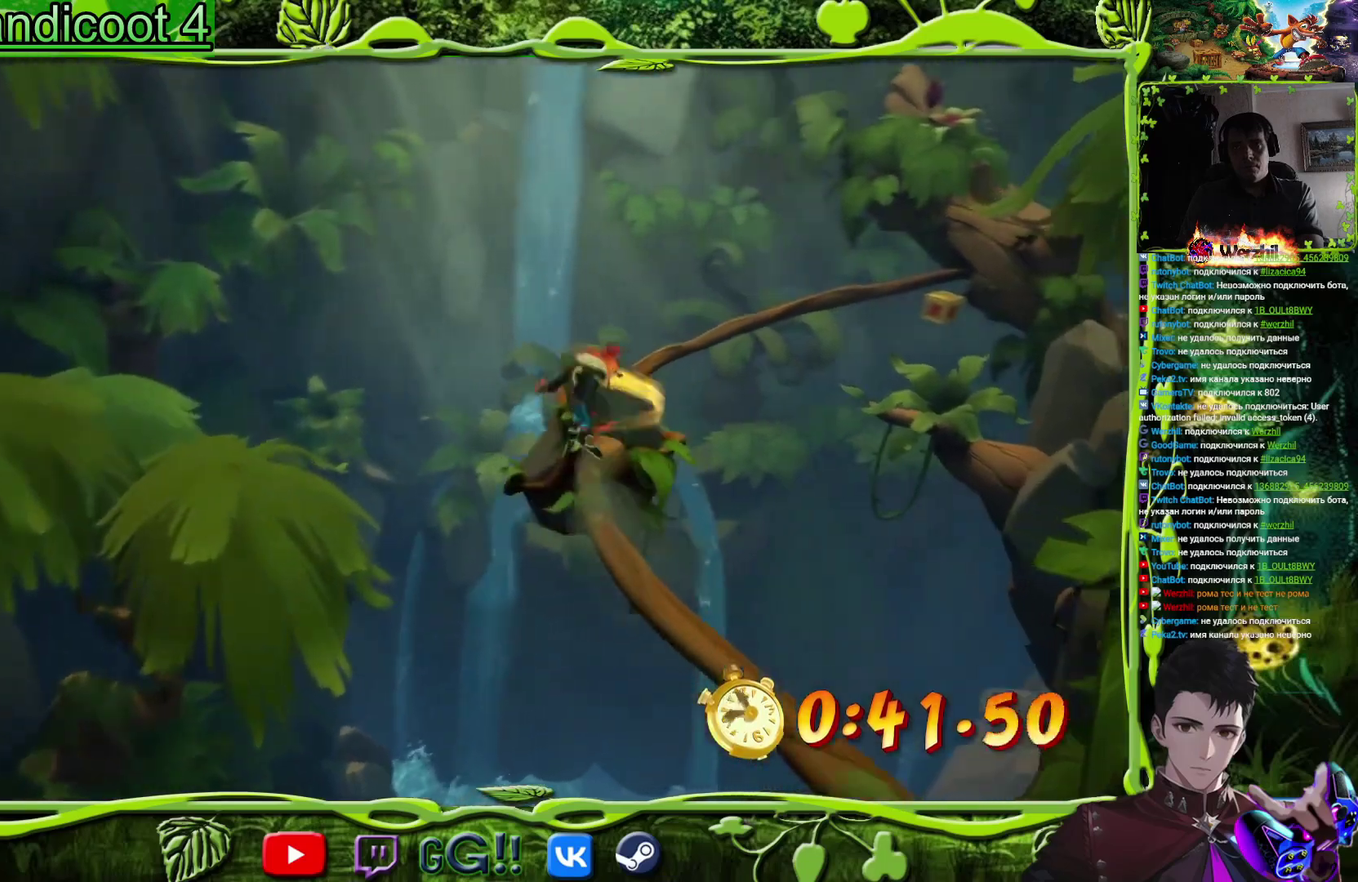
{"buttons": [], "events": [[300, "CROSS", "up"]]}
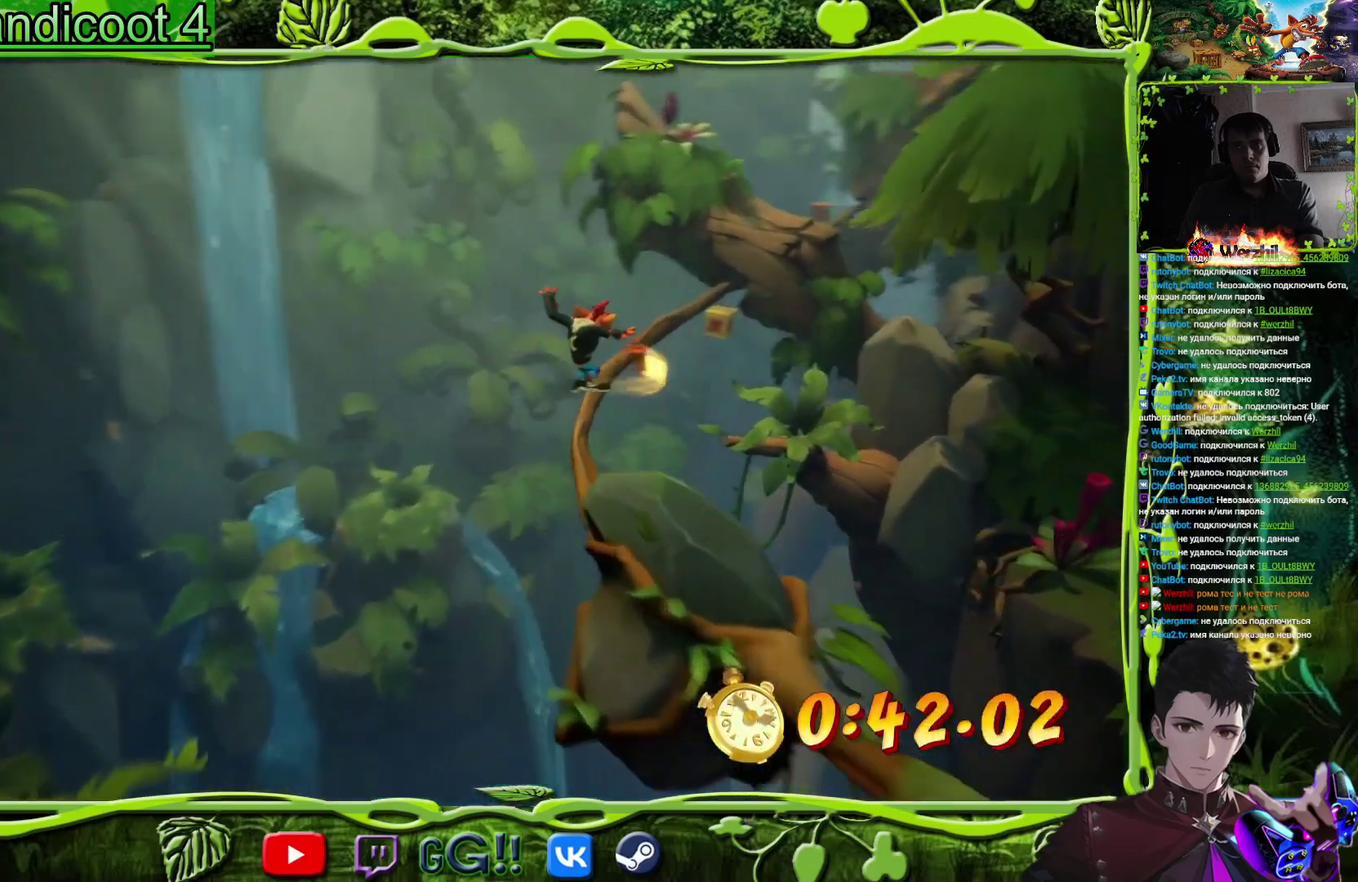
{"buttons": [], "events": [[284, "CIRCLE", "down"], [401, "CIRCLE", "up"]]}
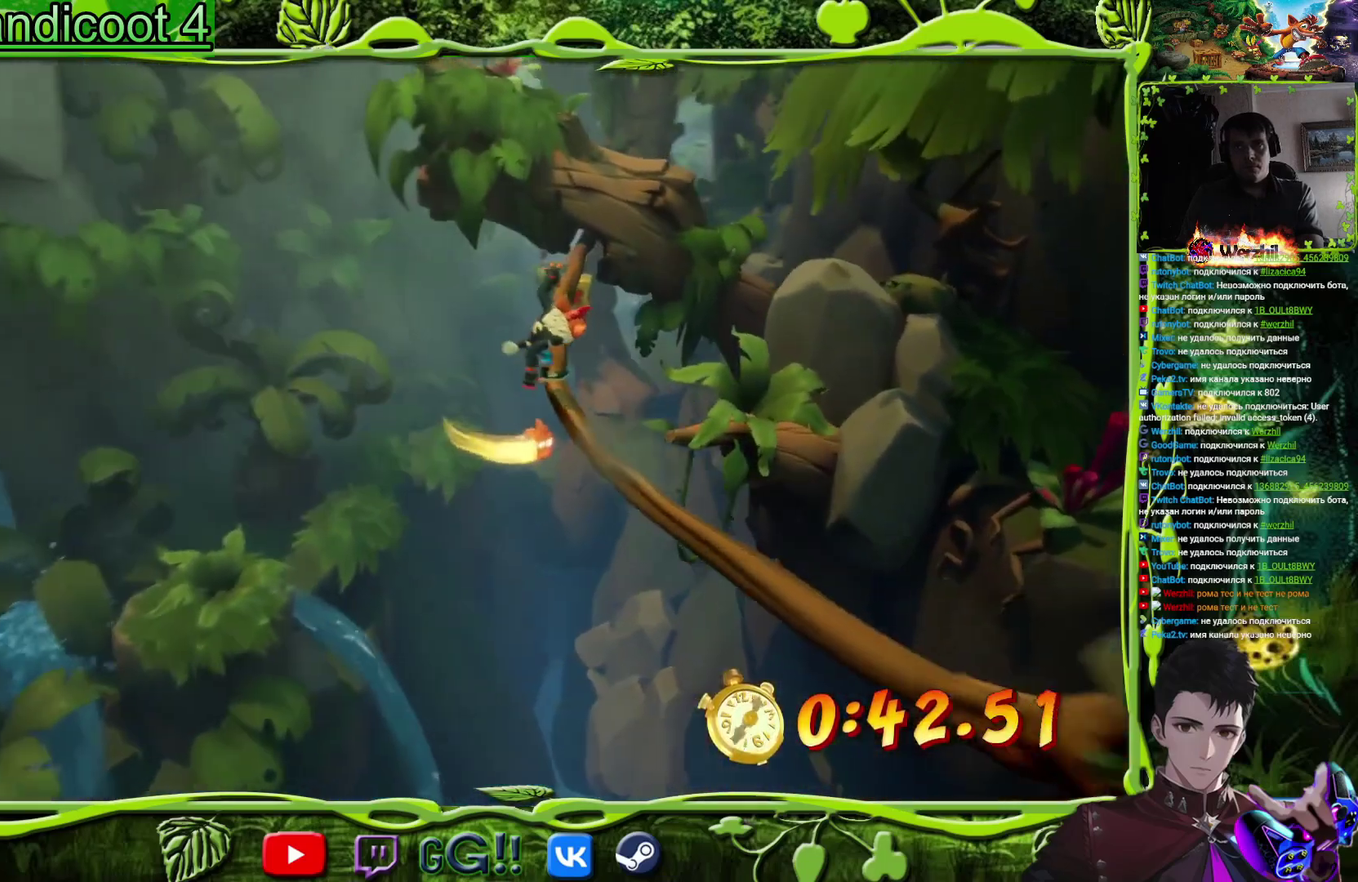
{"buttons": [], "events": []}
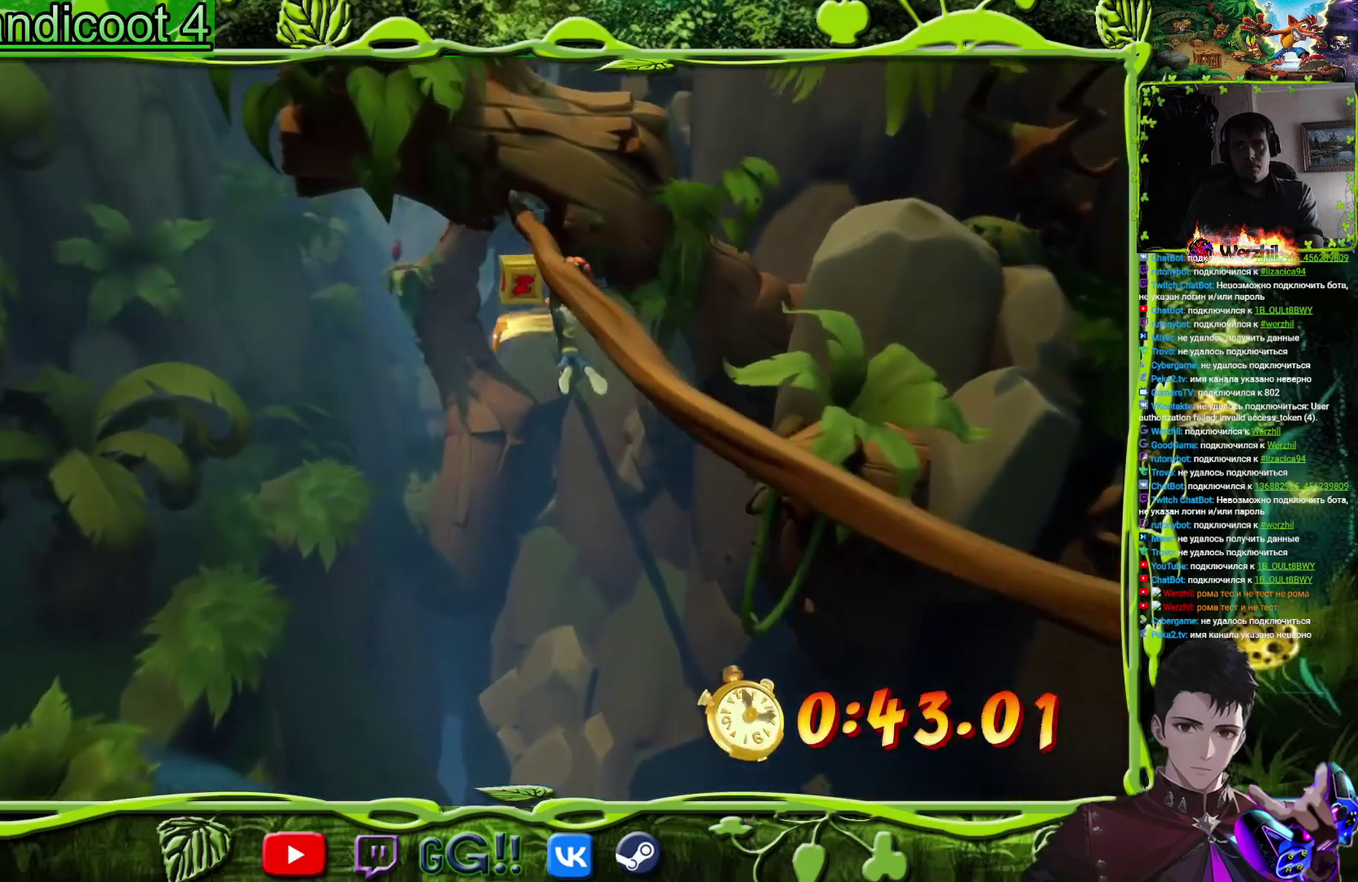
{"buttons": [], "events": []}
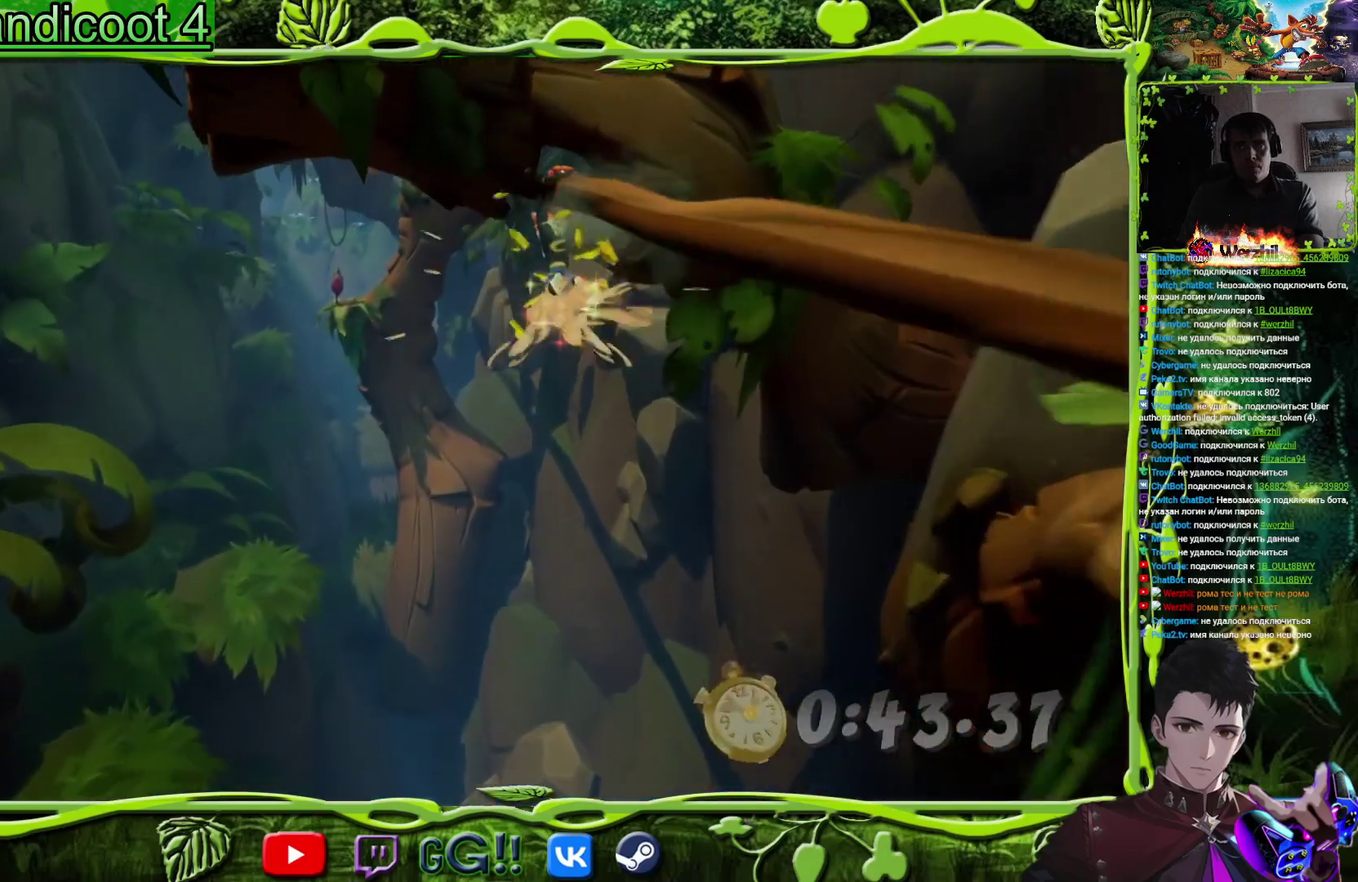
{"buttons": [], "events": []}
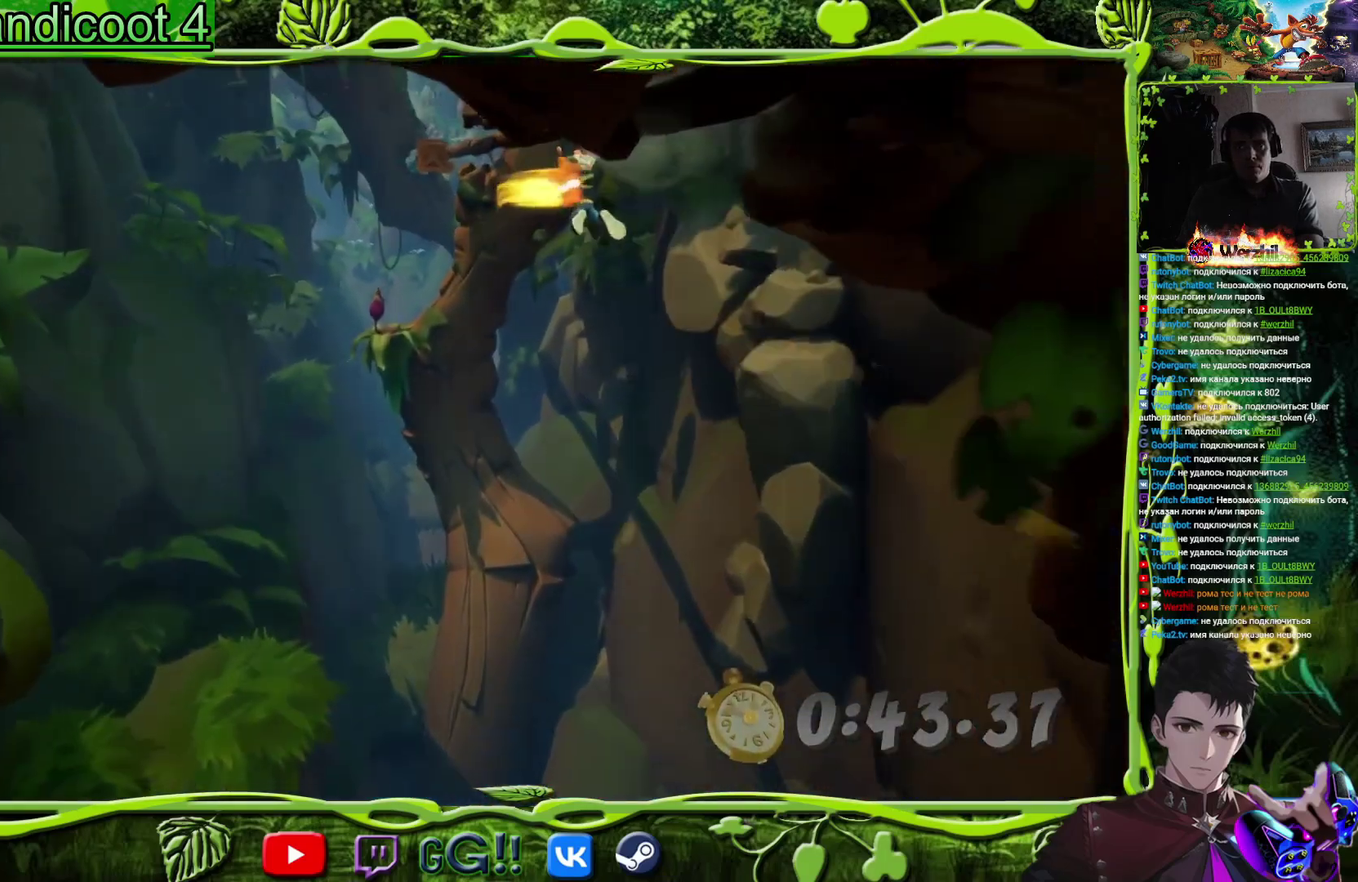
{"buttons": [], "events": []}
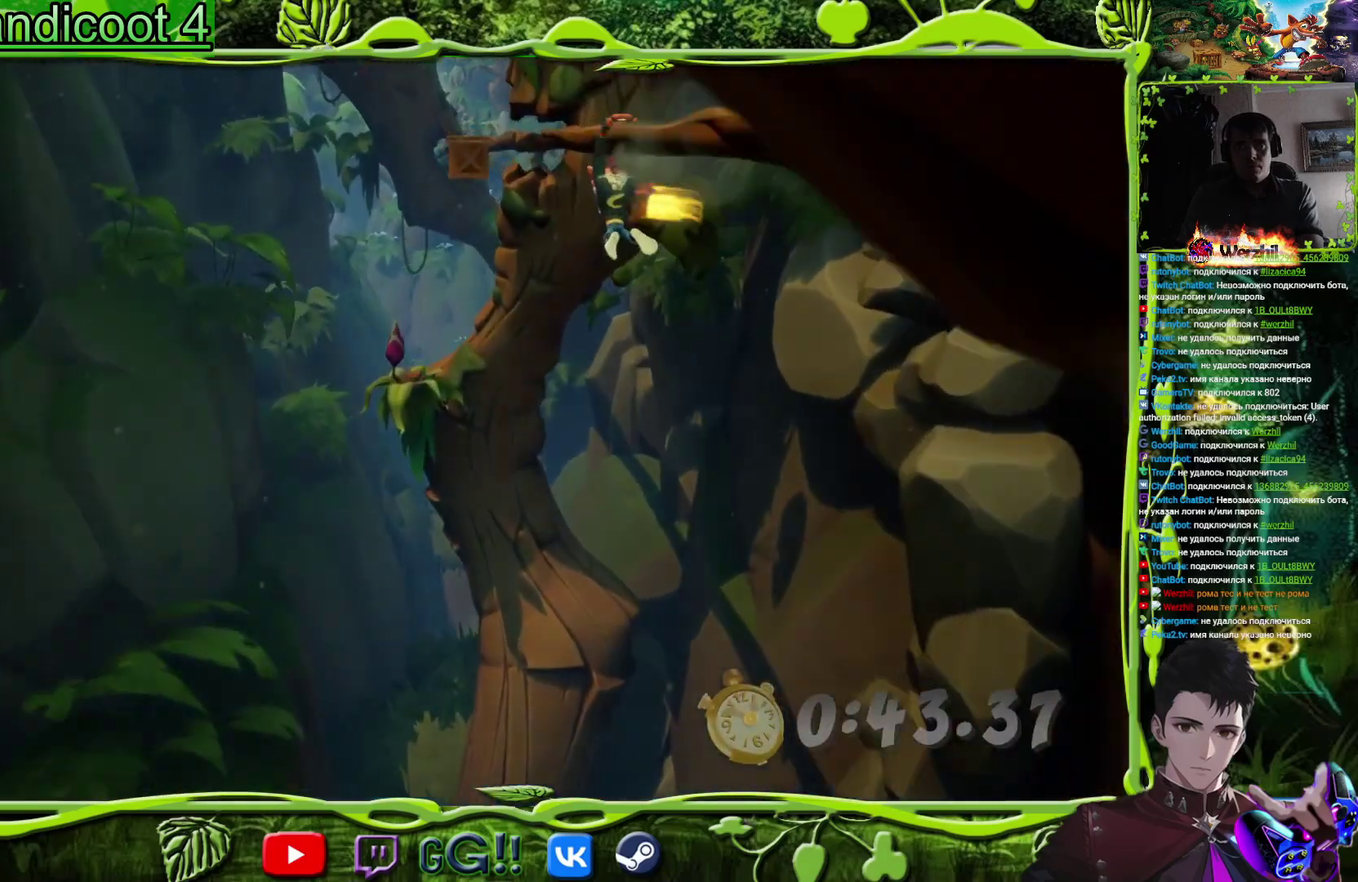
{"buttons": ["DPAD_LEFT"], "events": [[233, "DPAD_LEFT", "down"]]}
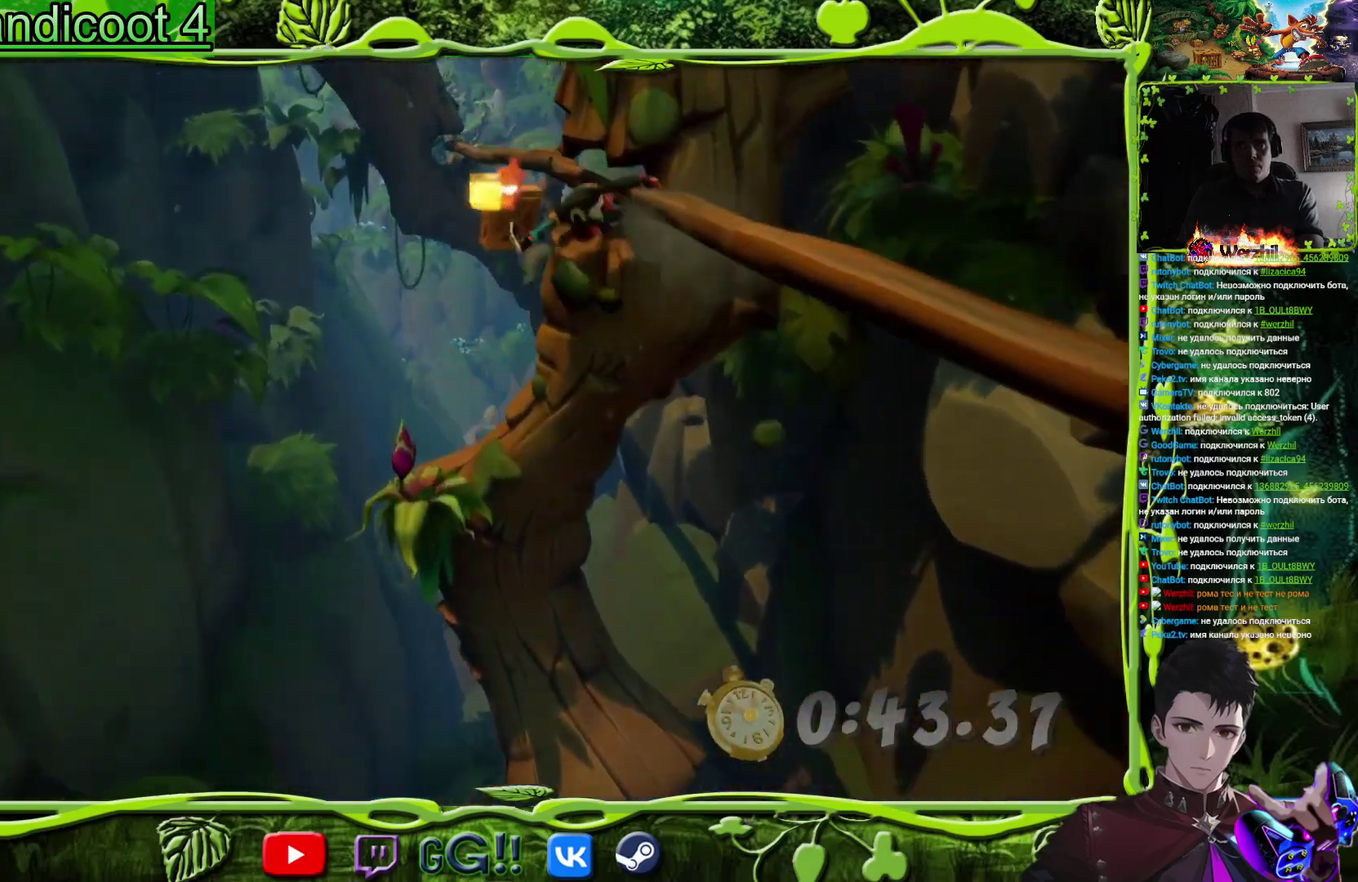
{"buttons": [], "events": [[300, "DPAD_LEFT", "up"]]}
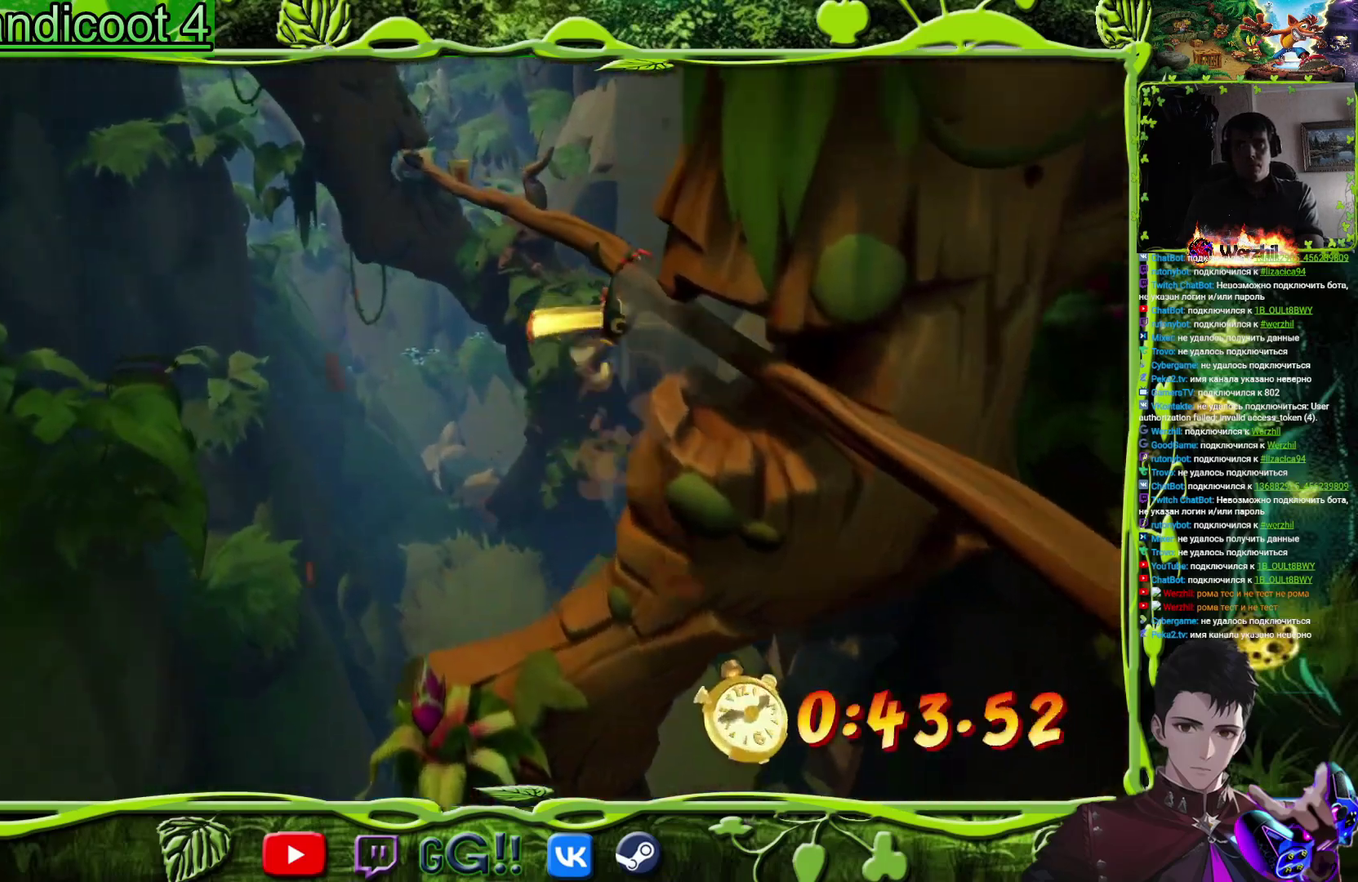
{"buttons": [], "events": []}
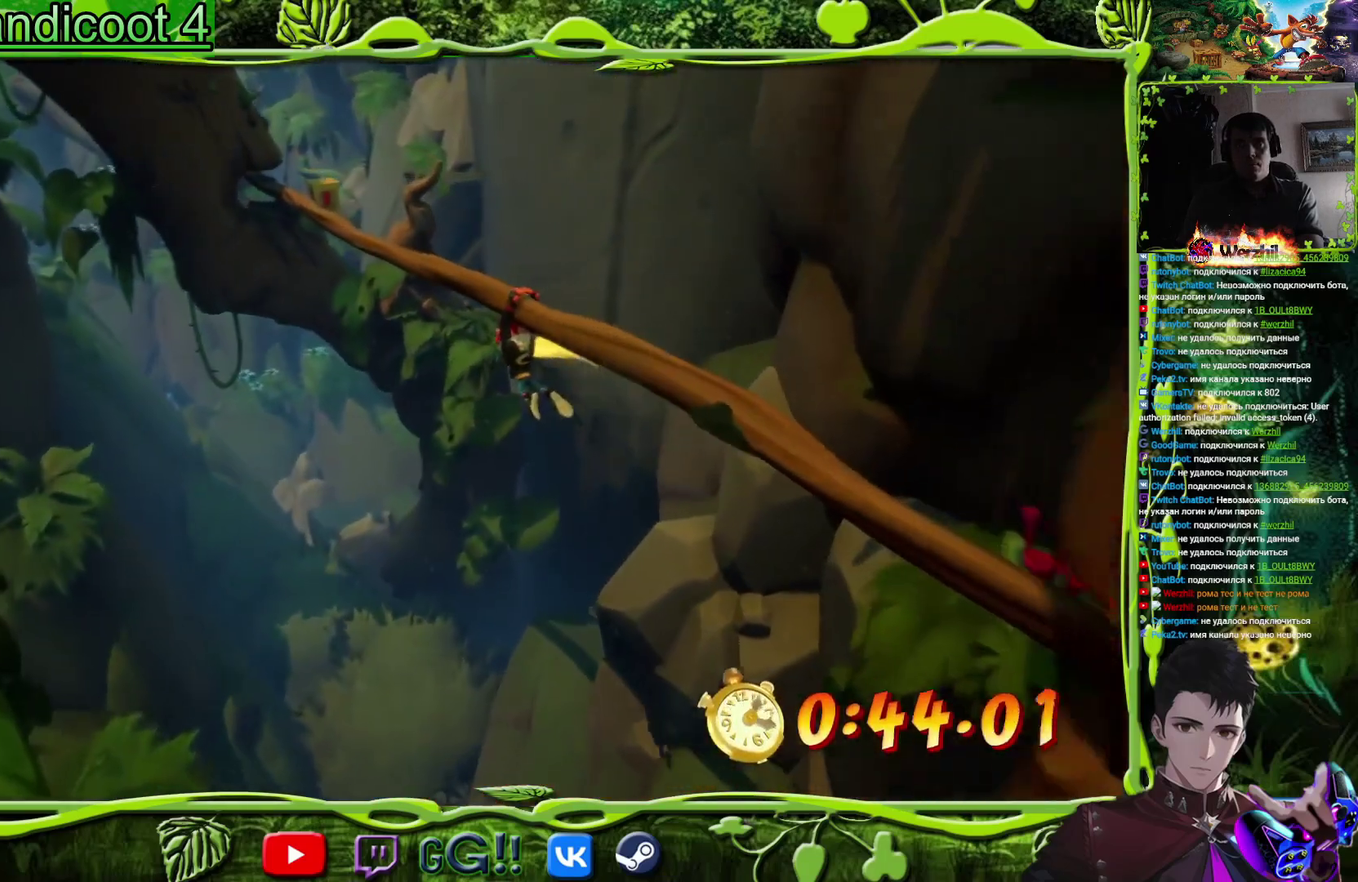
{"buttons": [], "events": []}
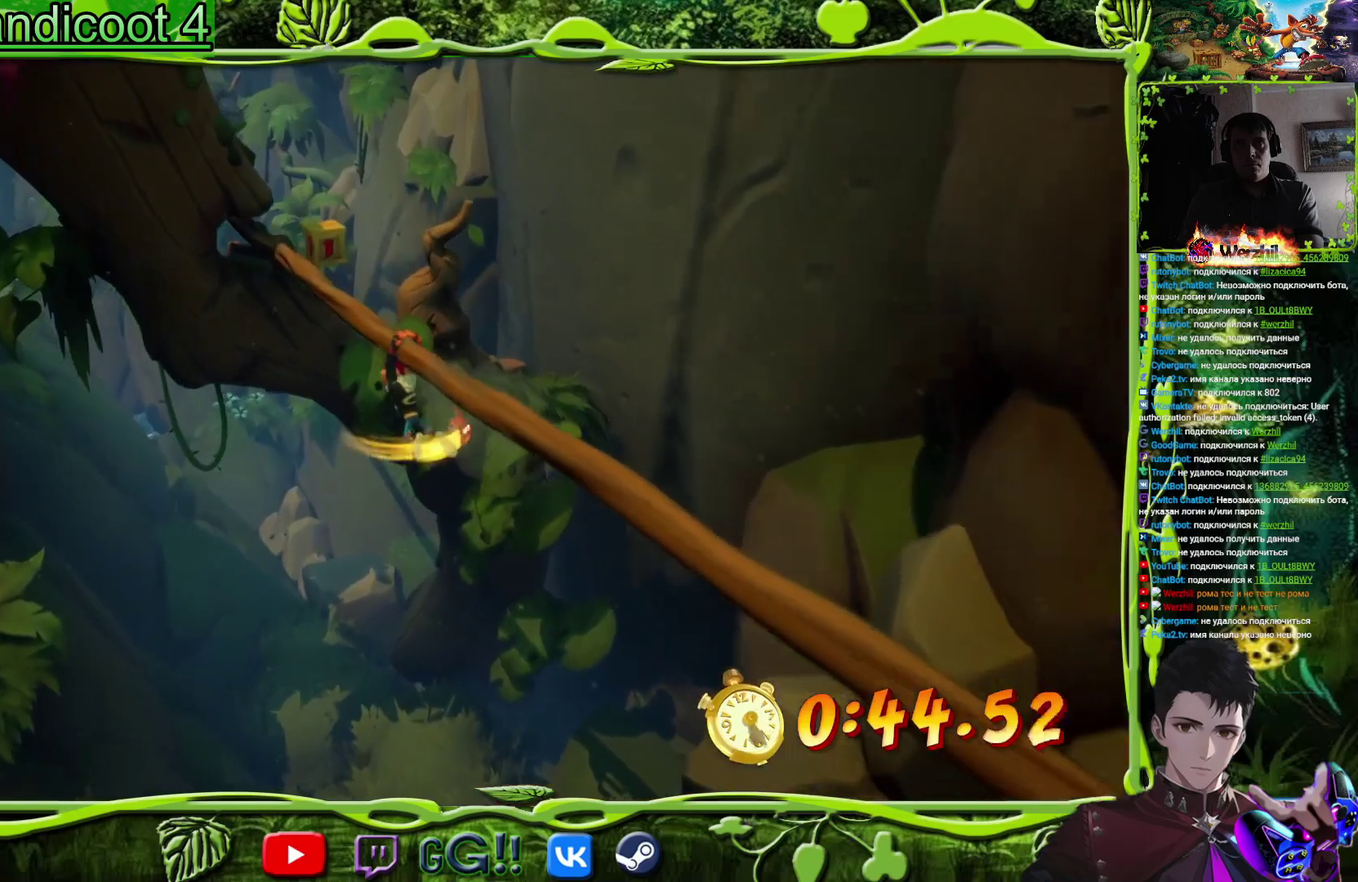
{"buttons": ["DPAD_RIGHT"], "events": [[317, "DPAD_RIGHT", "down"]]}
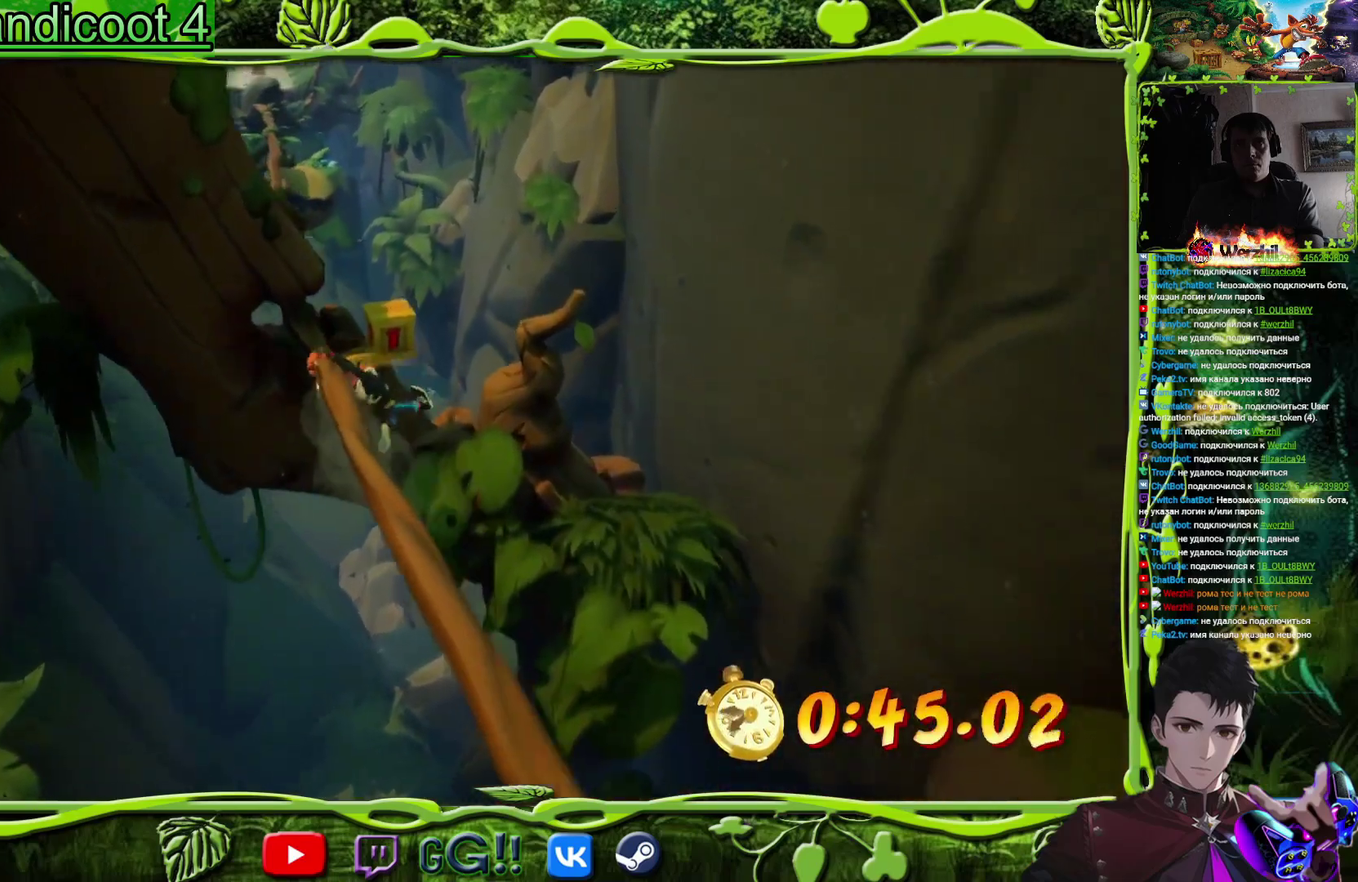
{"buttons": [], "events": [[501, "DPAD_RIGHT", "up"]]}
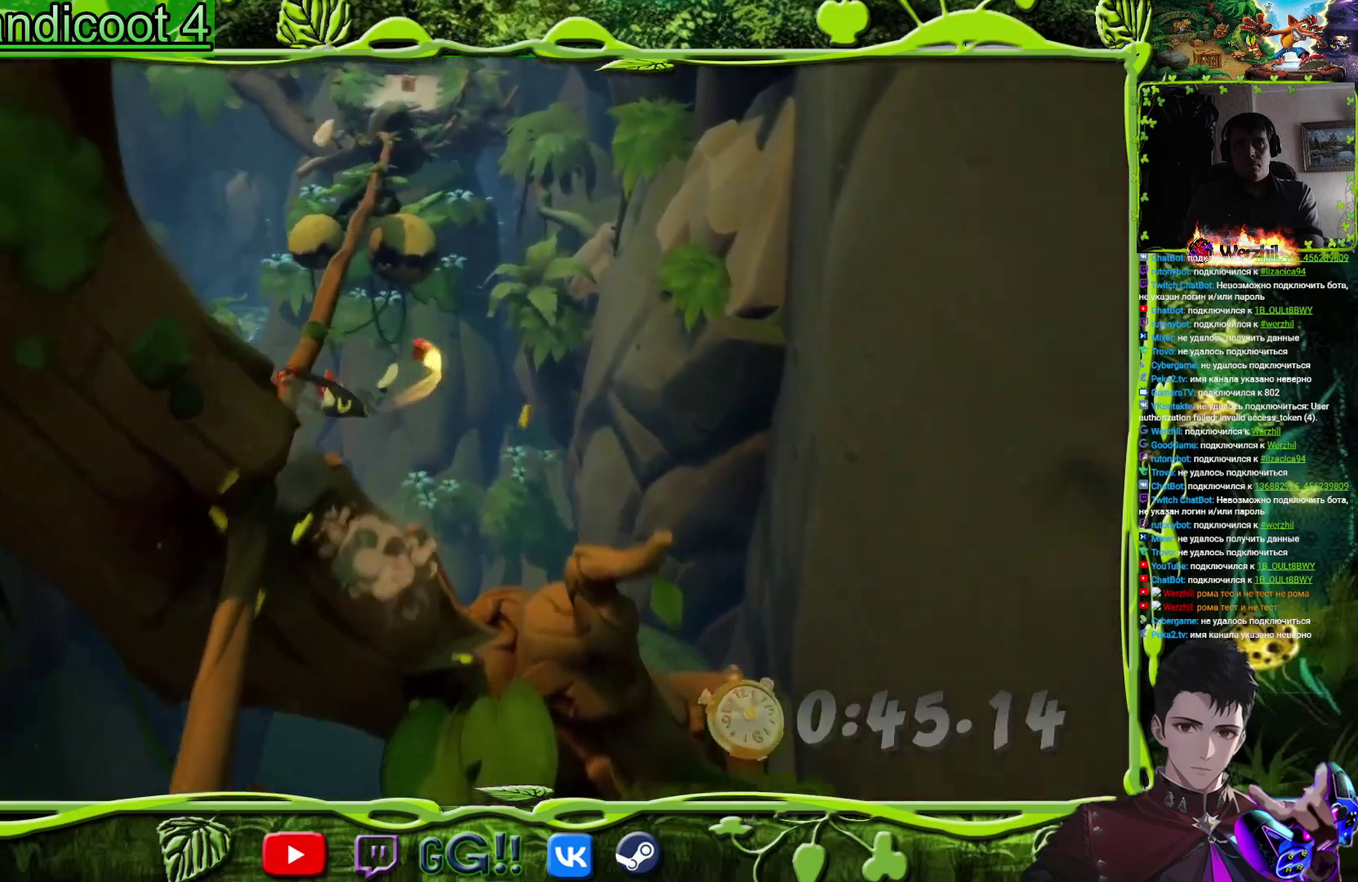
{"buttons": [], "events": [[283, "CIRCLE", "down"], [483, "CIRCLE", "up"]]}
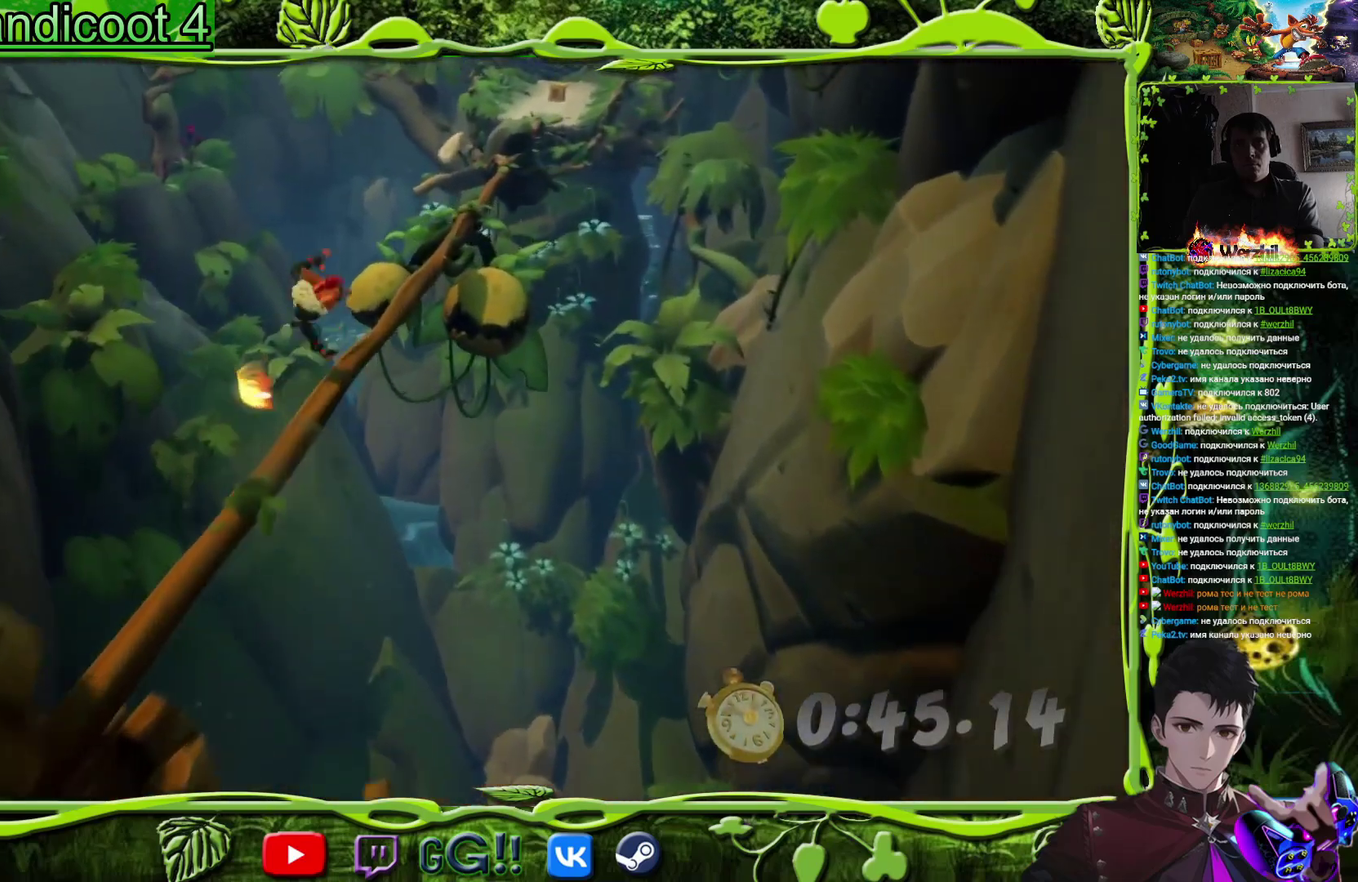
{"buttons": [], "events": []}
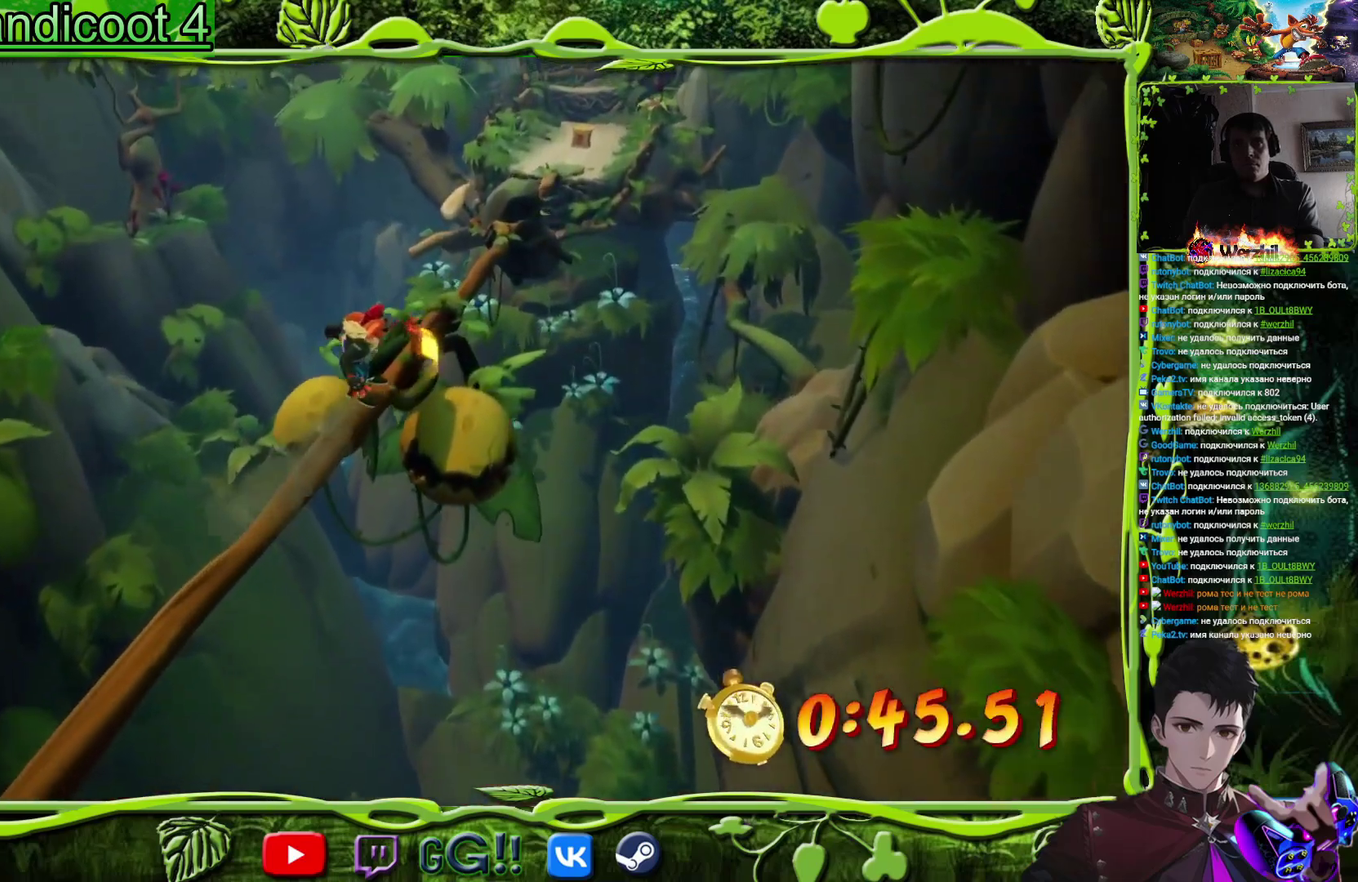
{"buttons": [], "events": []}
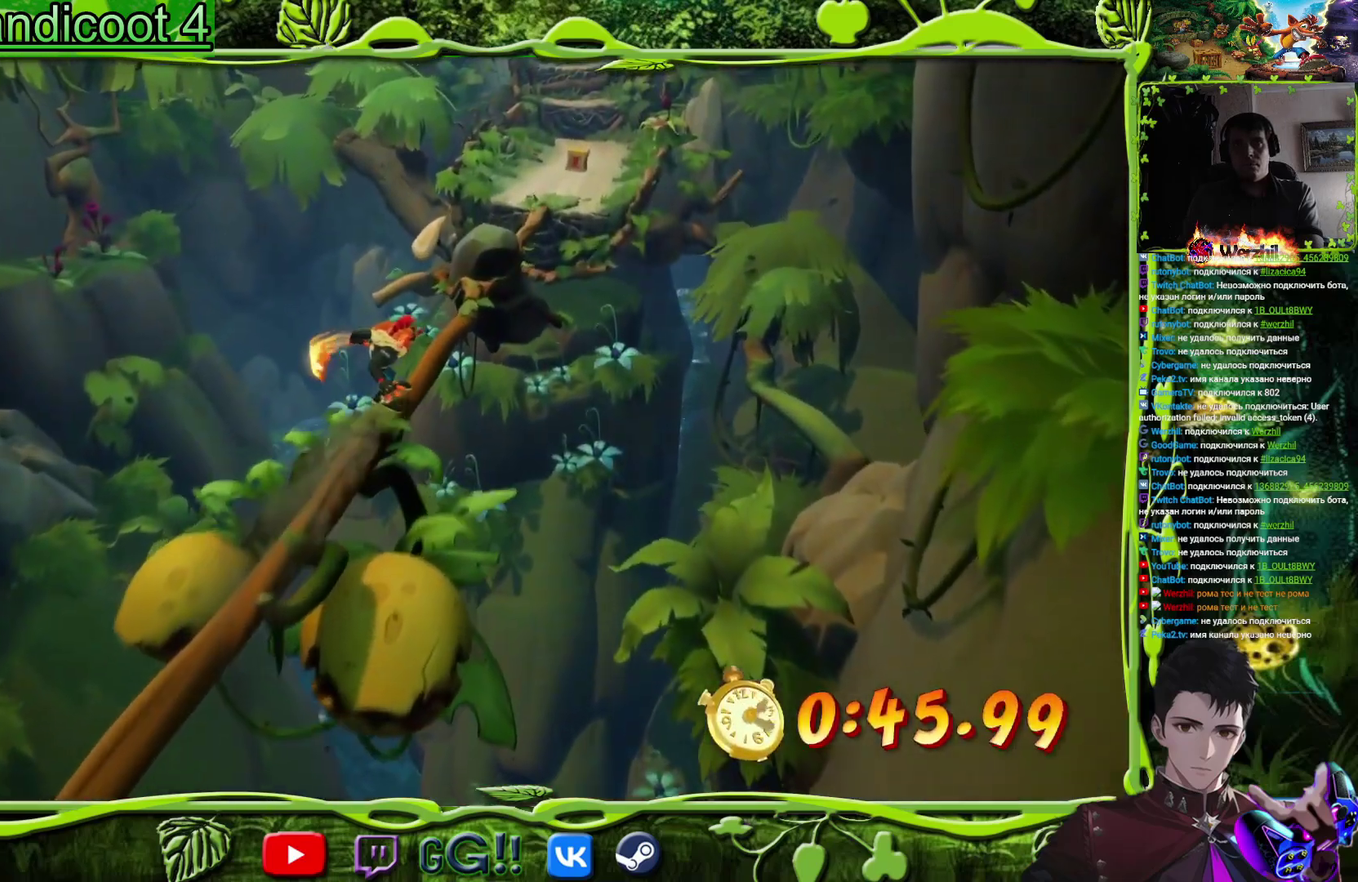
{"buttons": ["CROSS", "DPAD_UP"], "events": [[67, "DPAD_UP", "down"], [284, "CROSS", "down"]]}
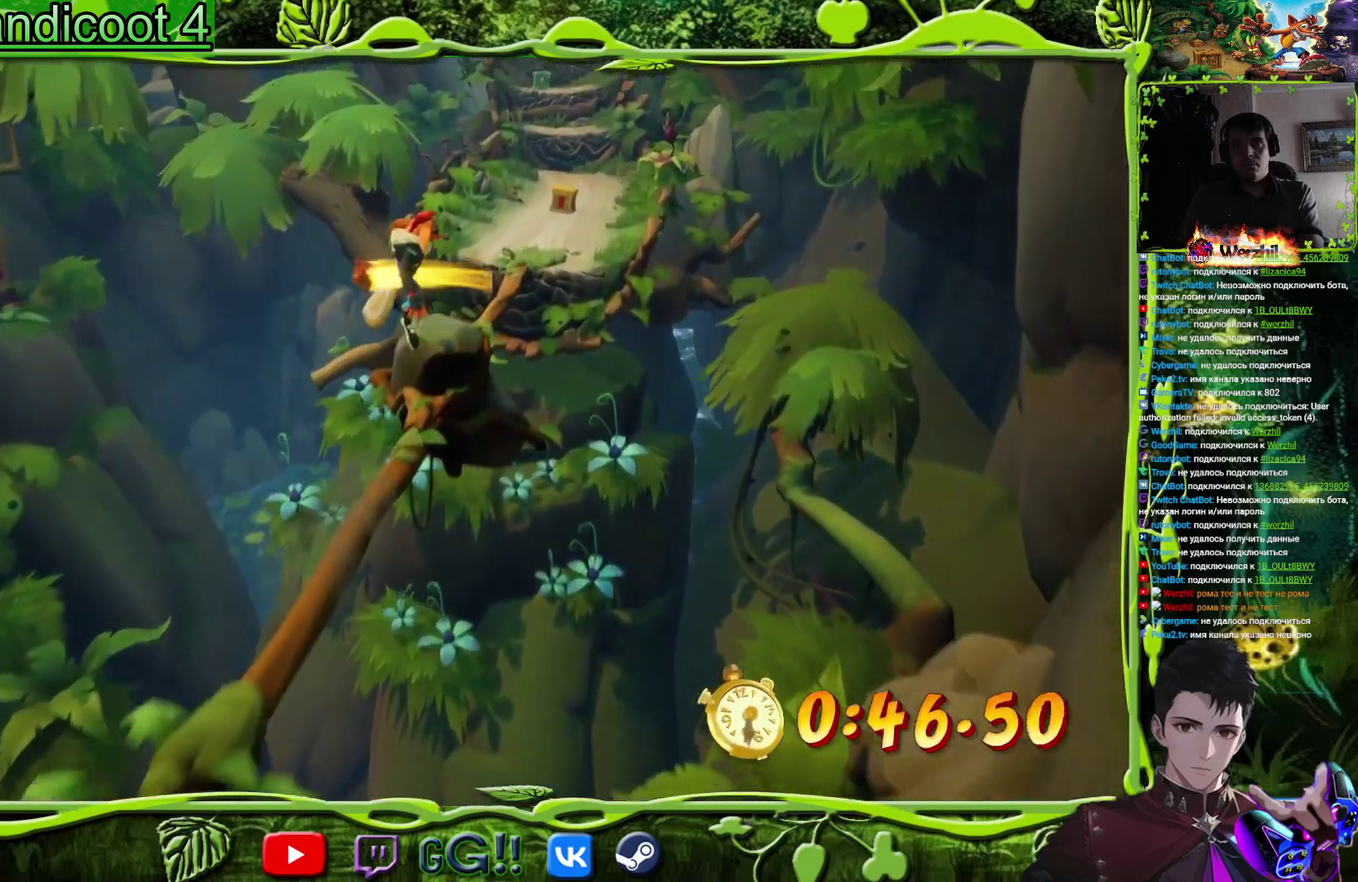
{"buttons": ["DPAD_UP"], "events": [[400, "CROSS", "up"]]}
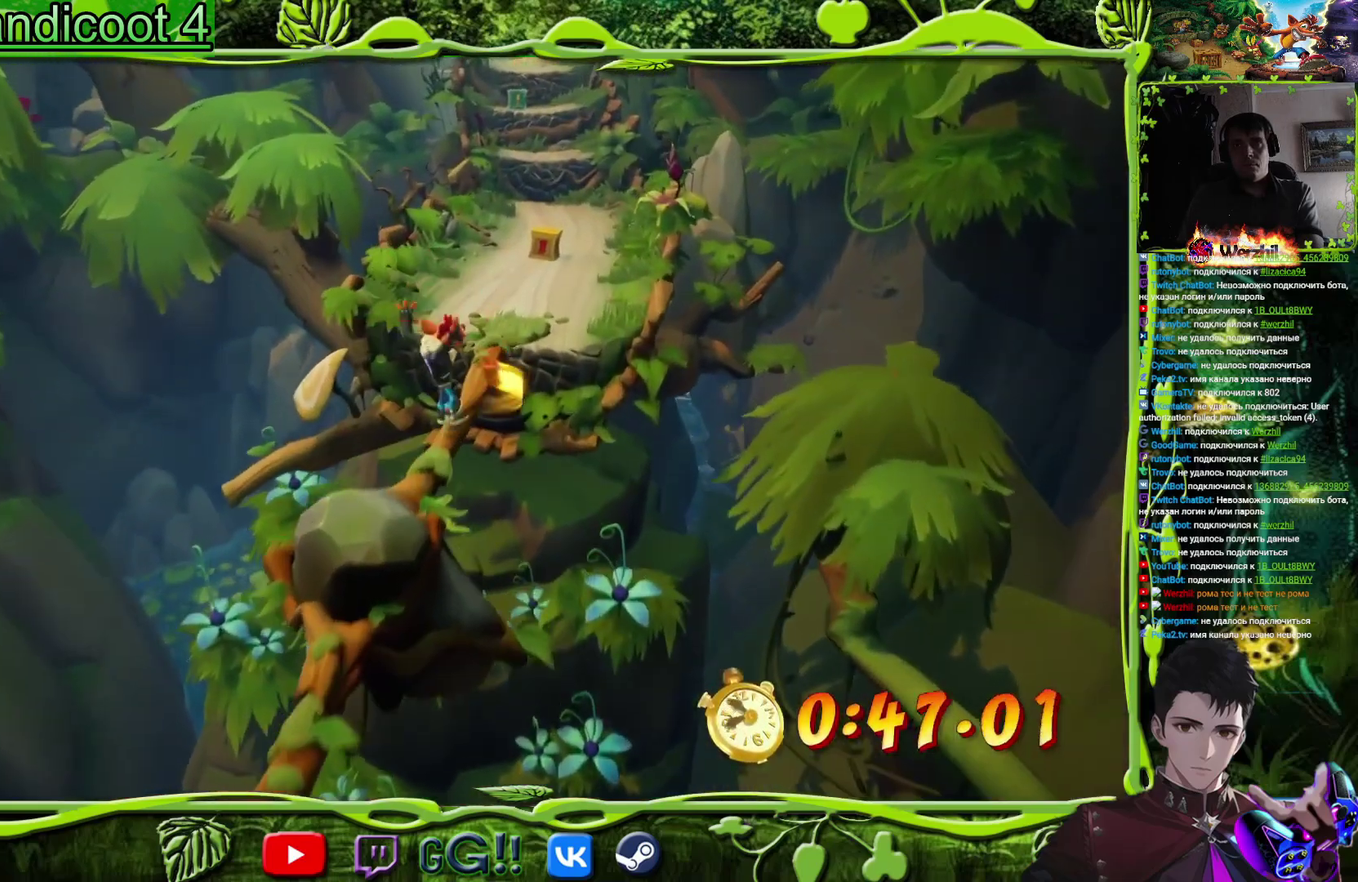
{"buttons": ["DPAD_UP"], "events": []}
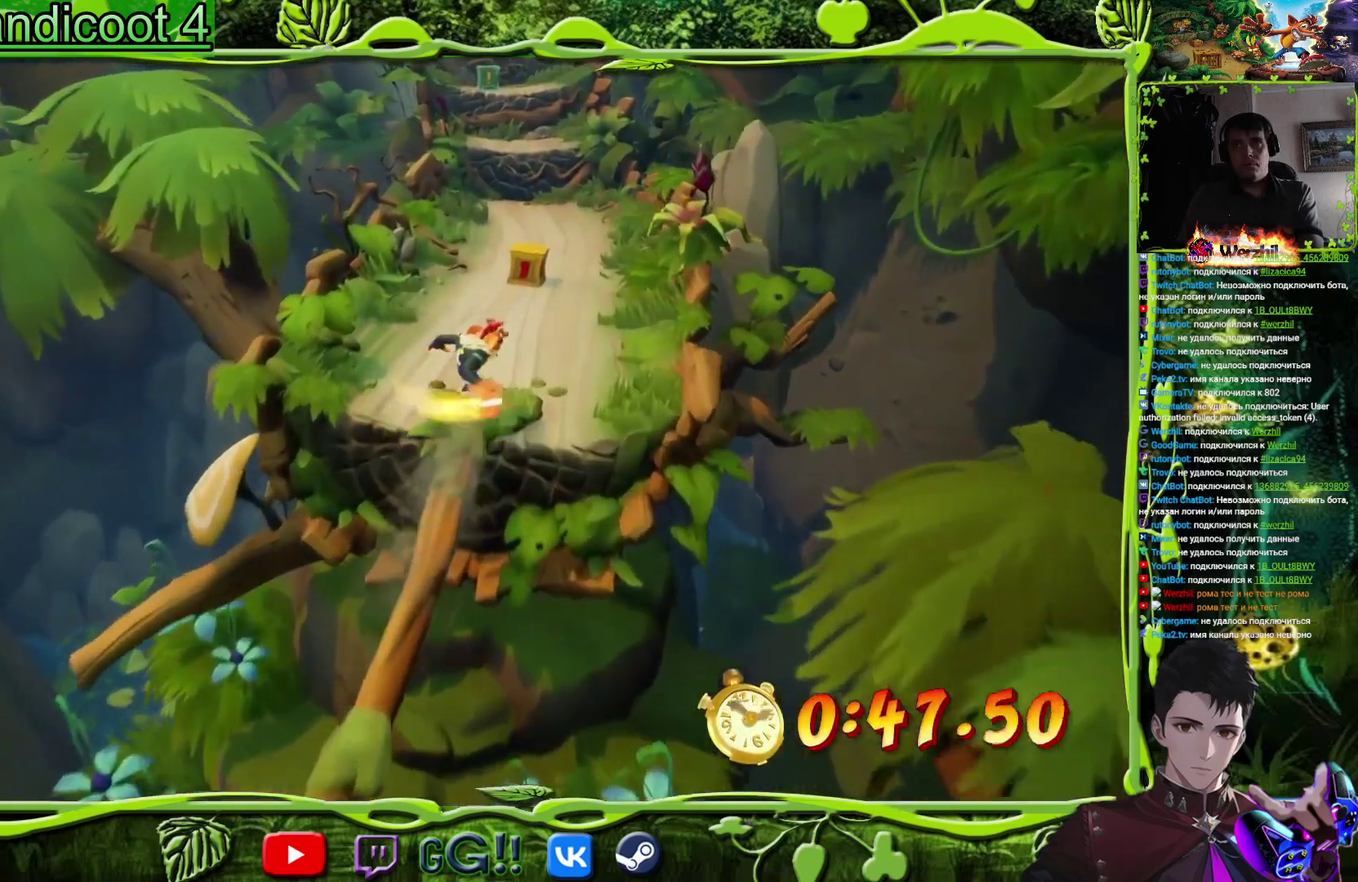
{"buttons": ["DPAD_UP"], "events": []}
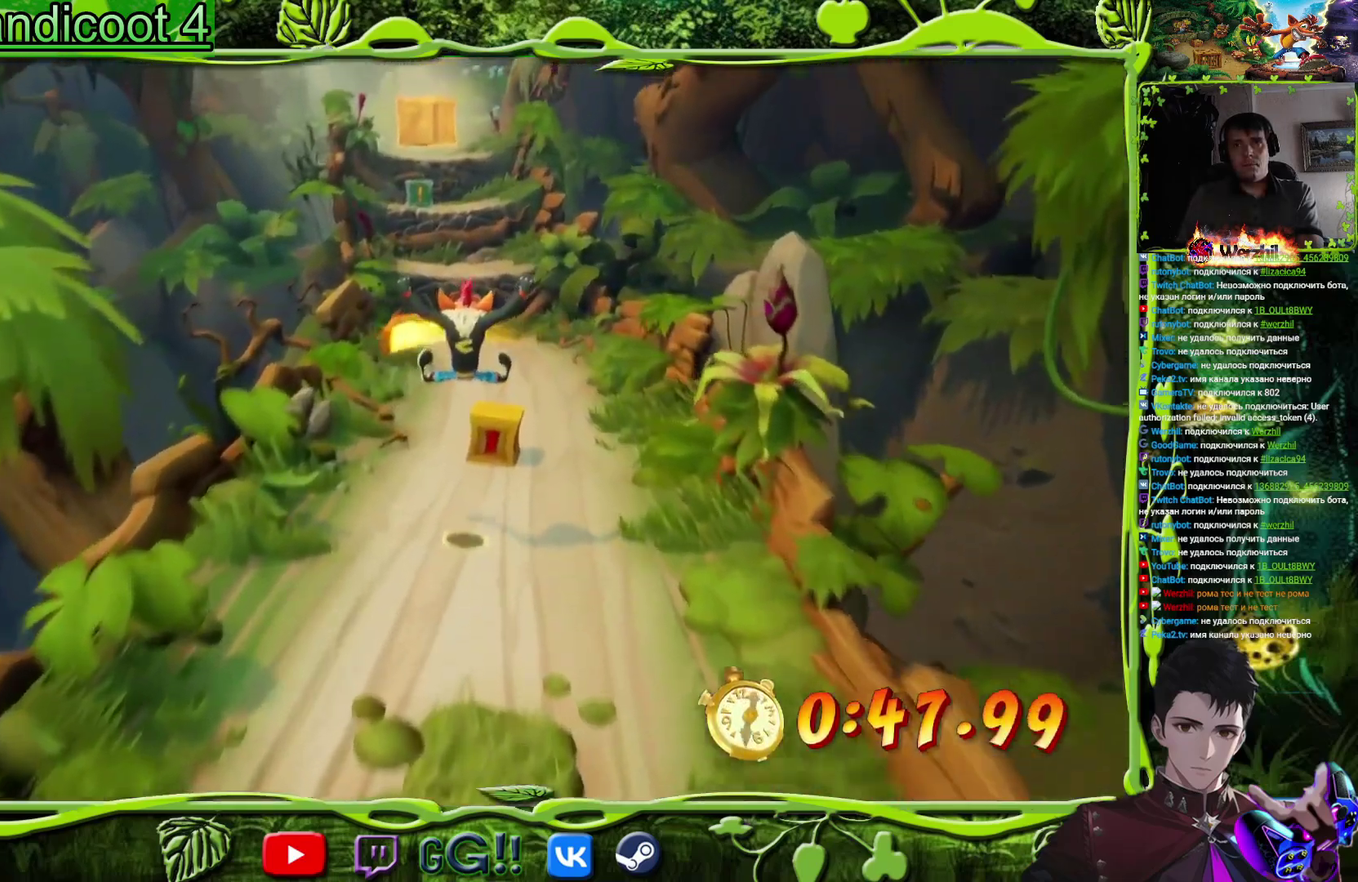
{"buttons": ["SQUARE", "DPAD_UP"], "events": [[351, "SQUARE", "down"]]}
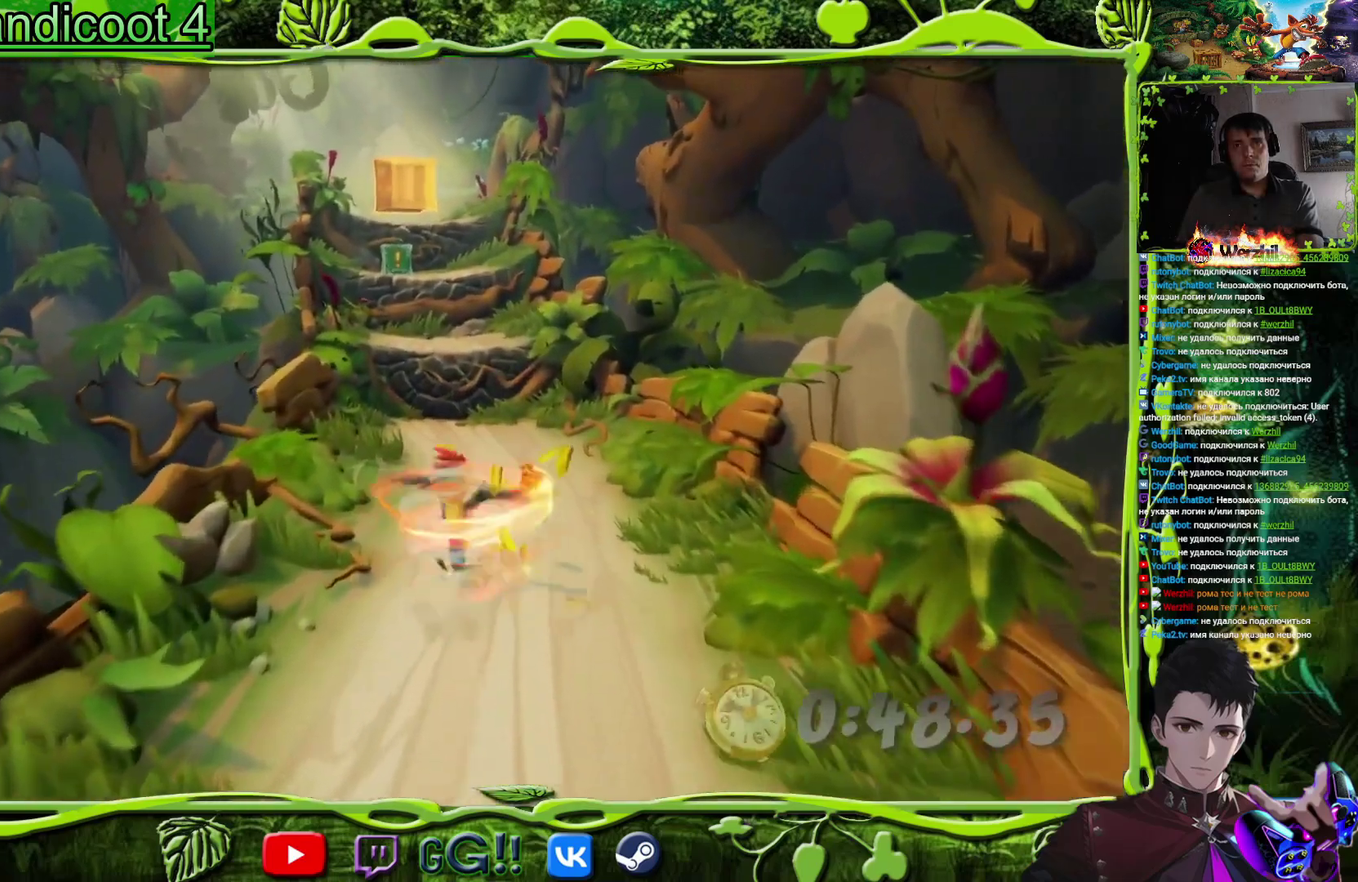
{"buttons": ["DPAD_UP"], "events": [[17, "SQUARE", "up"], [217, "CIRCLE", "down"], [317, "CIRCLE", "up"], [384, "SQUARE", "down"], [500, "SQUARE", "up"]]}
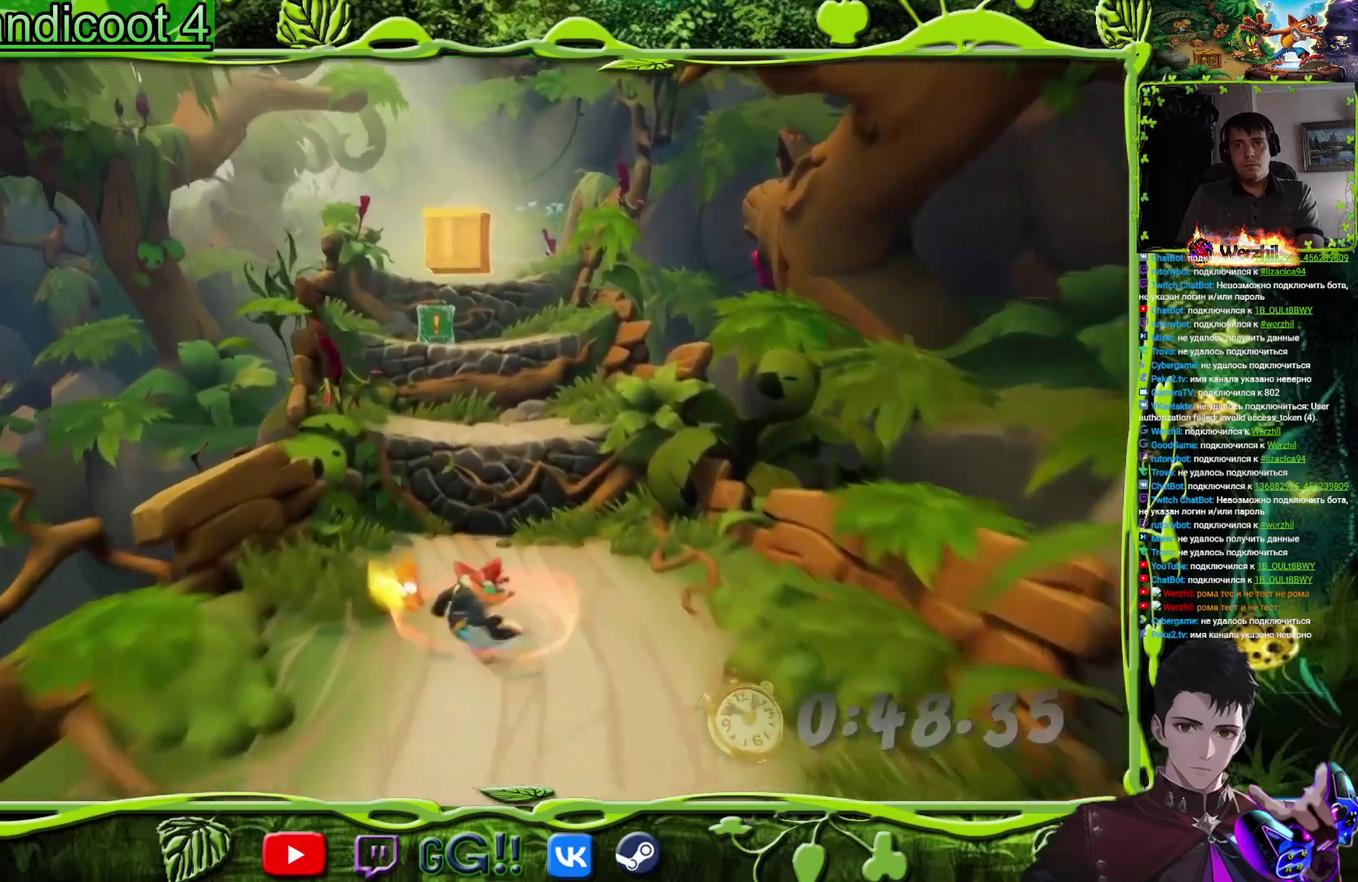
{"buttons": ["CROSS", "DPAD_UP", "DPAD_RIGHT"], "events": [[134, "CROSS", "down"], [251, "SQUARE", "down"], [384, "DPAD_RIGHT", "down"], [484, "SQUARE", "up"]]}
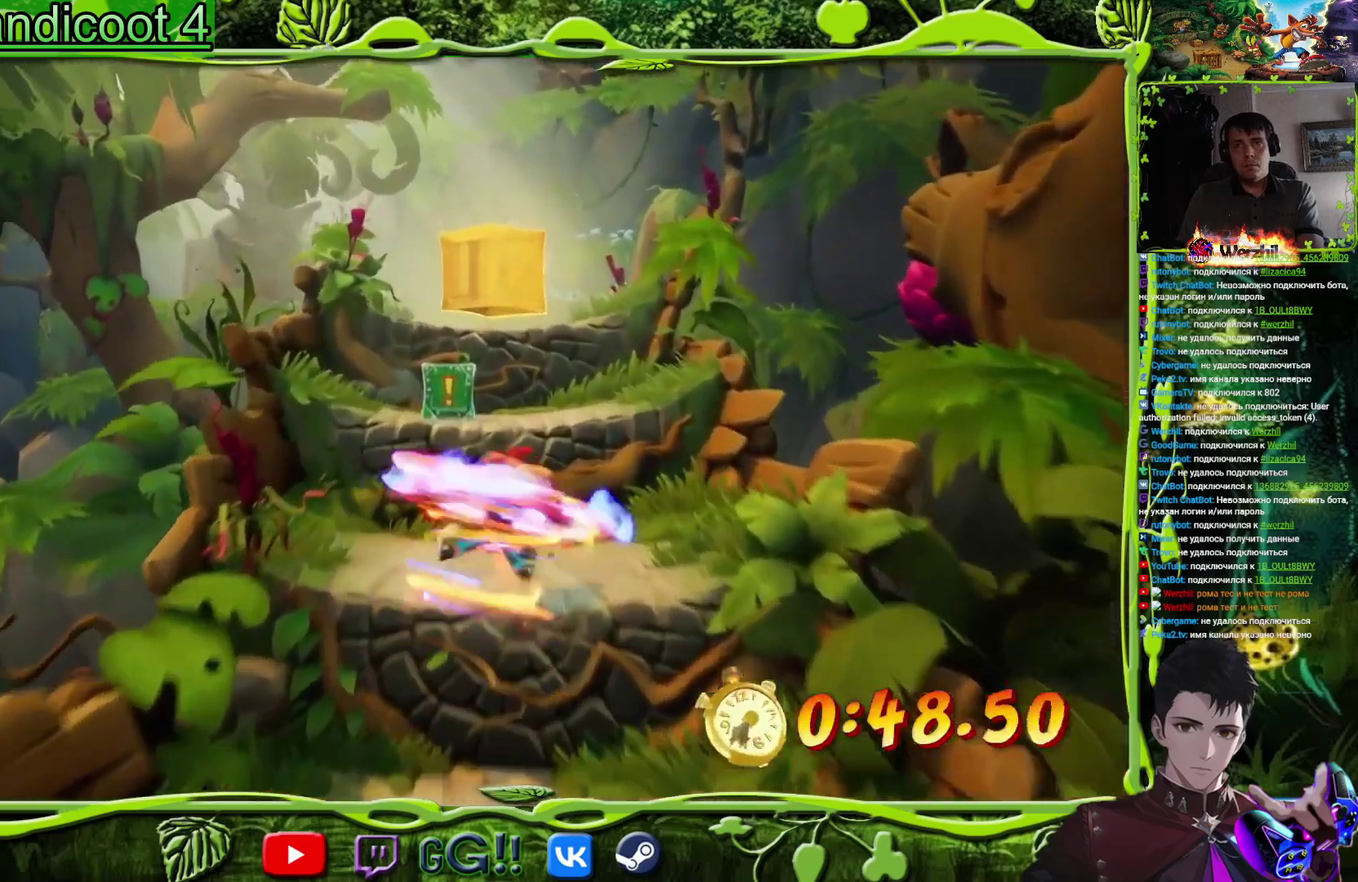
{"buttons": ["DPAD_UP", "DPAD_RIGHT"], "events": [[17, "CROSS", "up"], [33, "DPAD_RIGHT", "up"], [234, "CROSS", "down"], [484, "CROSS", "up"], [500, "DPAD_RIGHT", "down"]]}
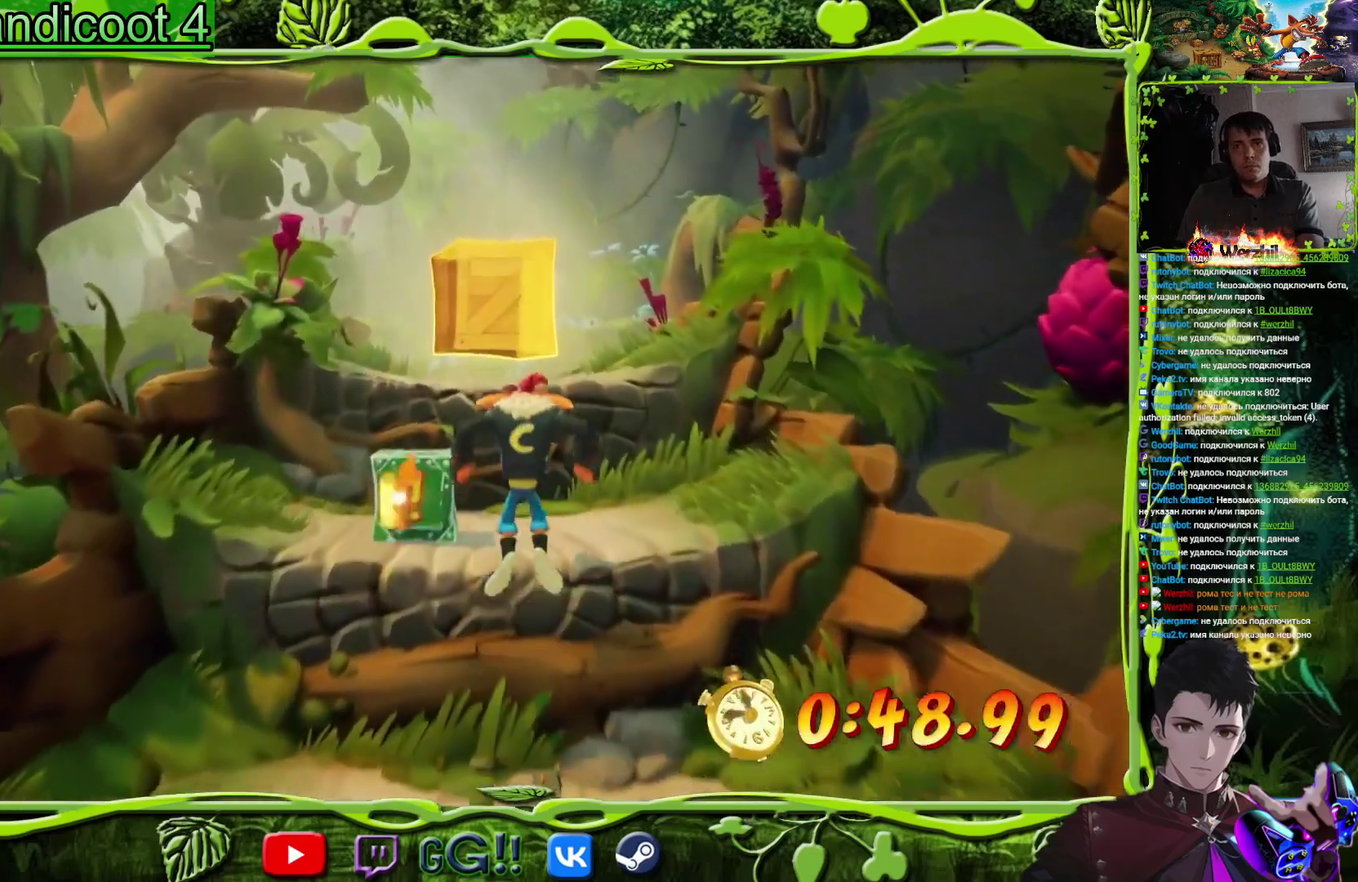
{"buttons": ["CROSS", "DPAD_UP", "DPAD_LEFT"], "events": [[101, "DPAD_RIGHT", "up"], [317, "CROSS", "down"], [501, "DPAD_LEFT", "down"]]}
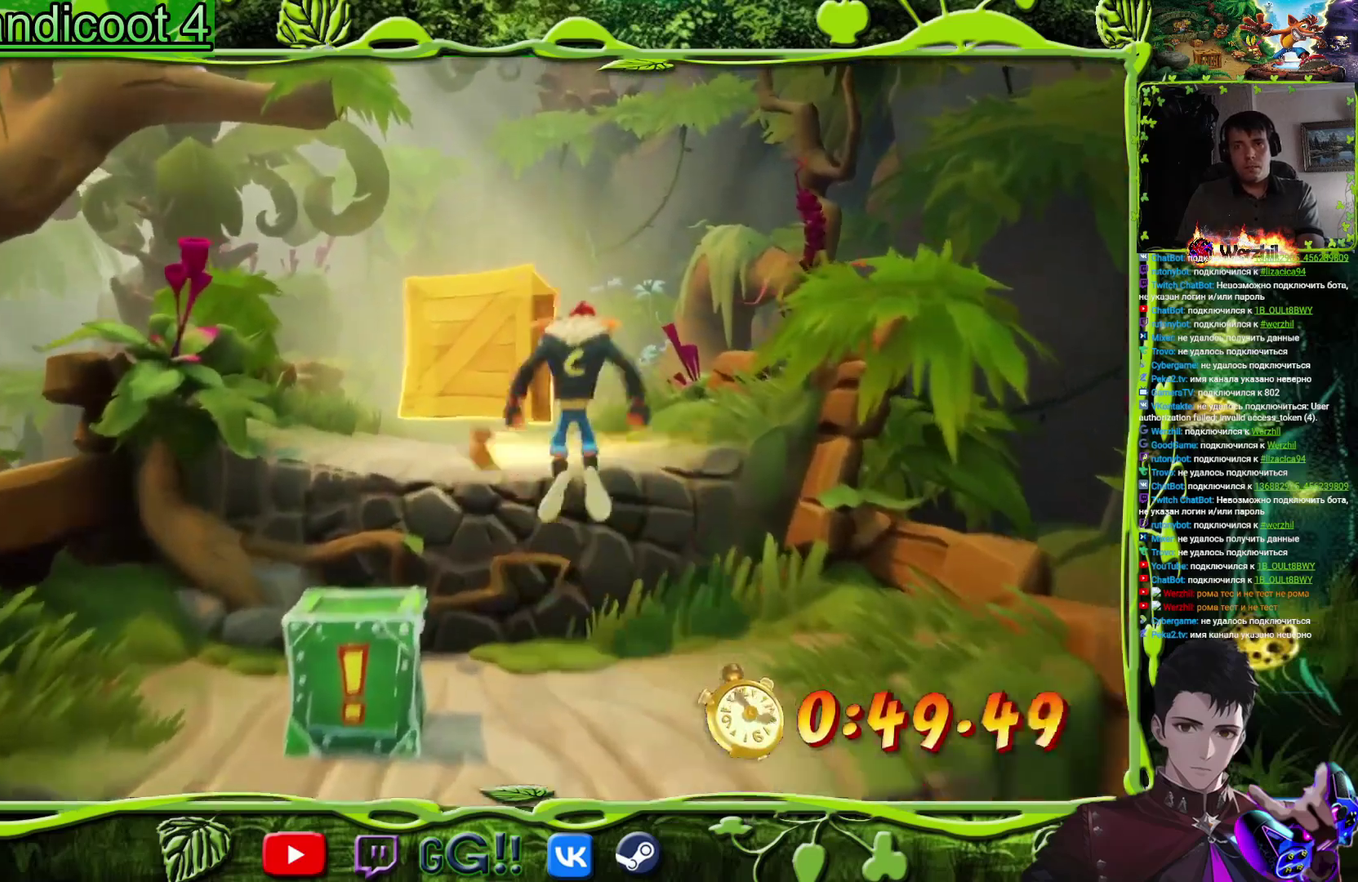
{"buttons": ["DPAD_UP"], "events": [[33, "CROSS", "up"], [150, "DPAD_LEFT", "up"], [384, "CIRCLE", "down"], [484, "CIRCLE", "up"]]}
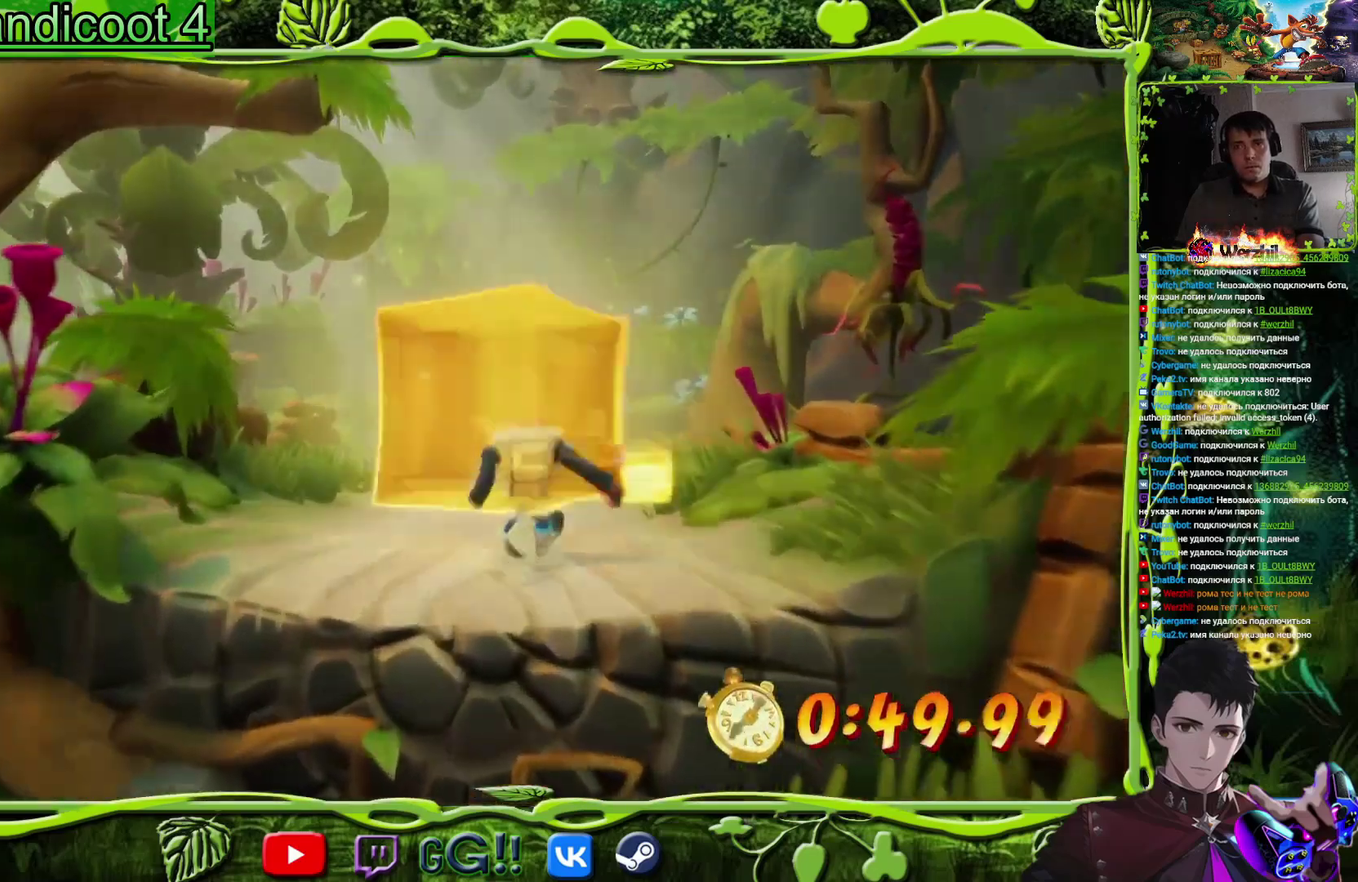
{"buttons": ["DPAD_UP"], "events": [[84, "SQUARE", "down"], [201, "SQUARE", "up"], [317, "SQUARE", "down"], [434, "SQUARE", "up"]]}
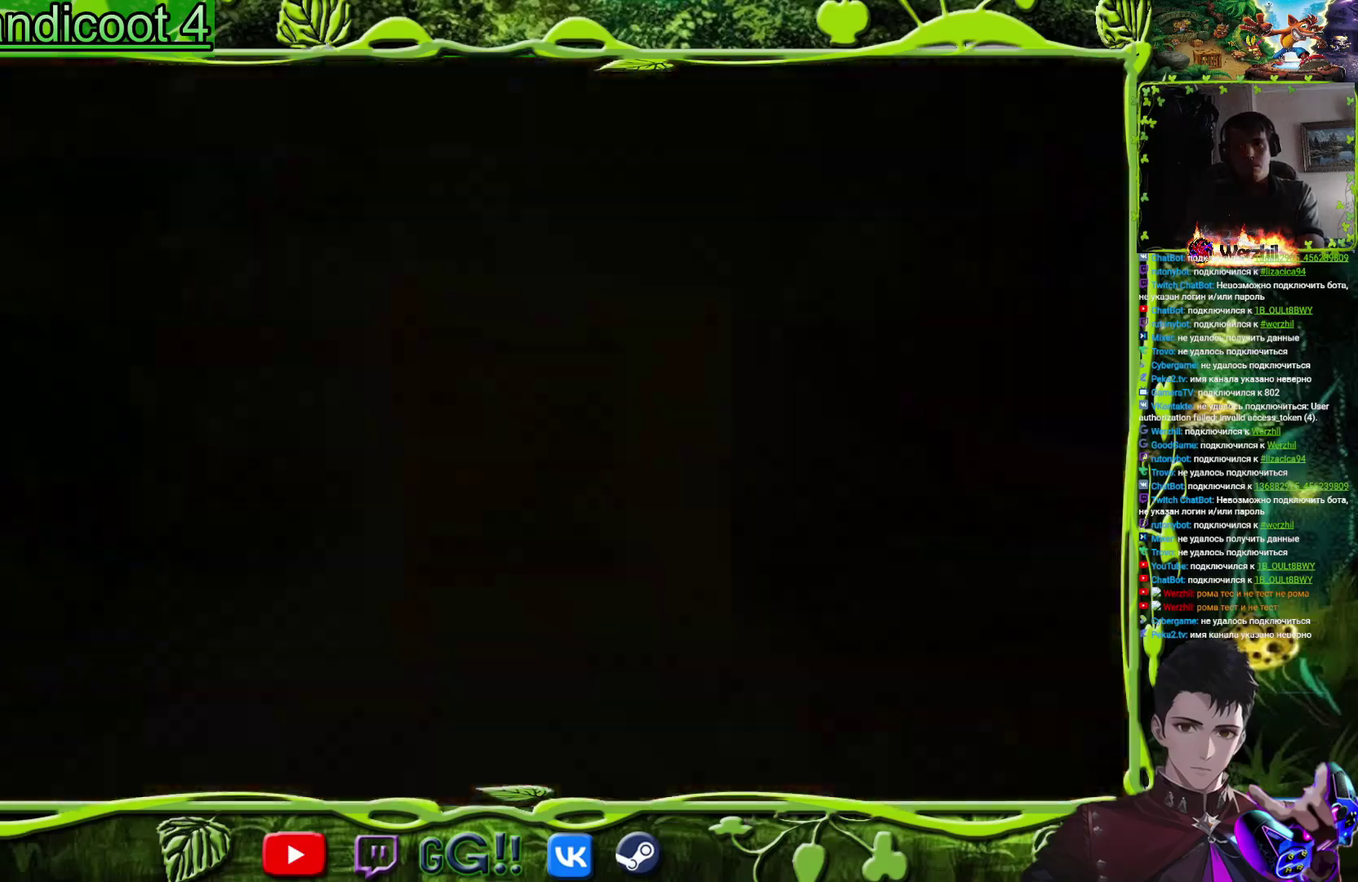
{"buttons": [], "events": [[50, "SQUARE", "down"], [150, "SQUARE", "up"], [467, "DPAD_UP", "up"]]}